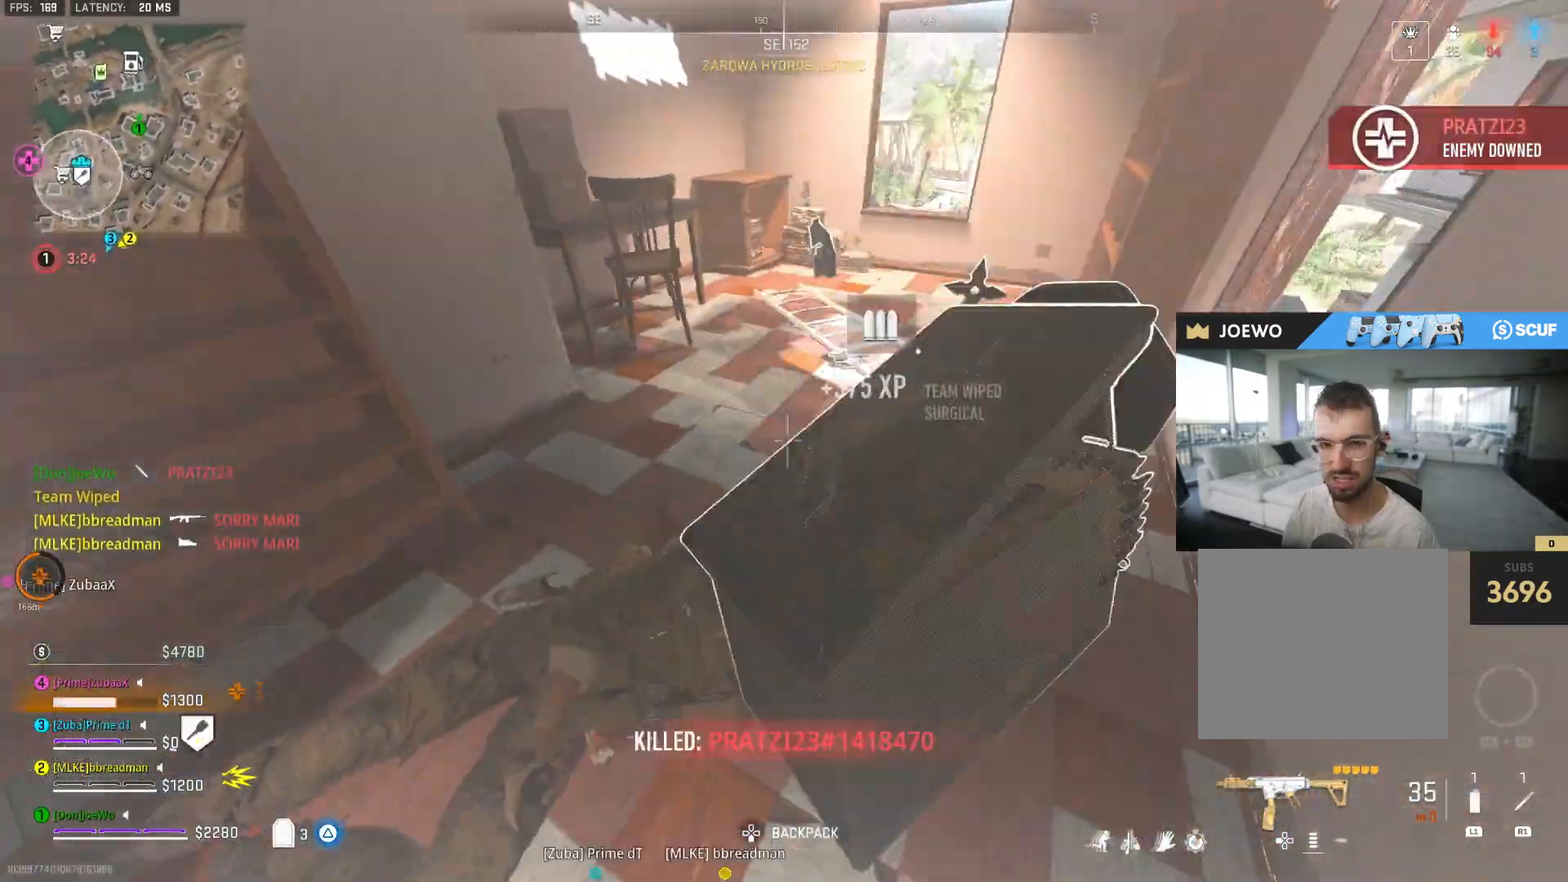
Gameplay with a controller (PlayStation layout); each line is a JSON object with the inputs held at the frame after it. "events" lists button and stick changes between this image and that frame as [ms after this image, input, new state], when the widget could be followed in between. Not read: L3 R2 R3.
{"buttons": ["SQUARE"], "left_stick": "down-left", "right_stick": "center", "events": [[50, "SQUARE", "down"], [167, "left_stick", "right"], [250, "left_stick", "down-right"], [317, "right_stick", "center"], [400, "left_stick", "down-left"]]}
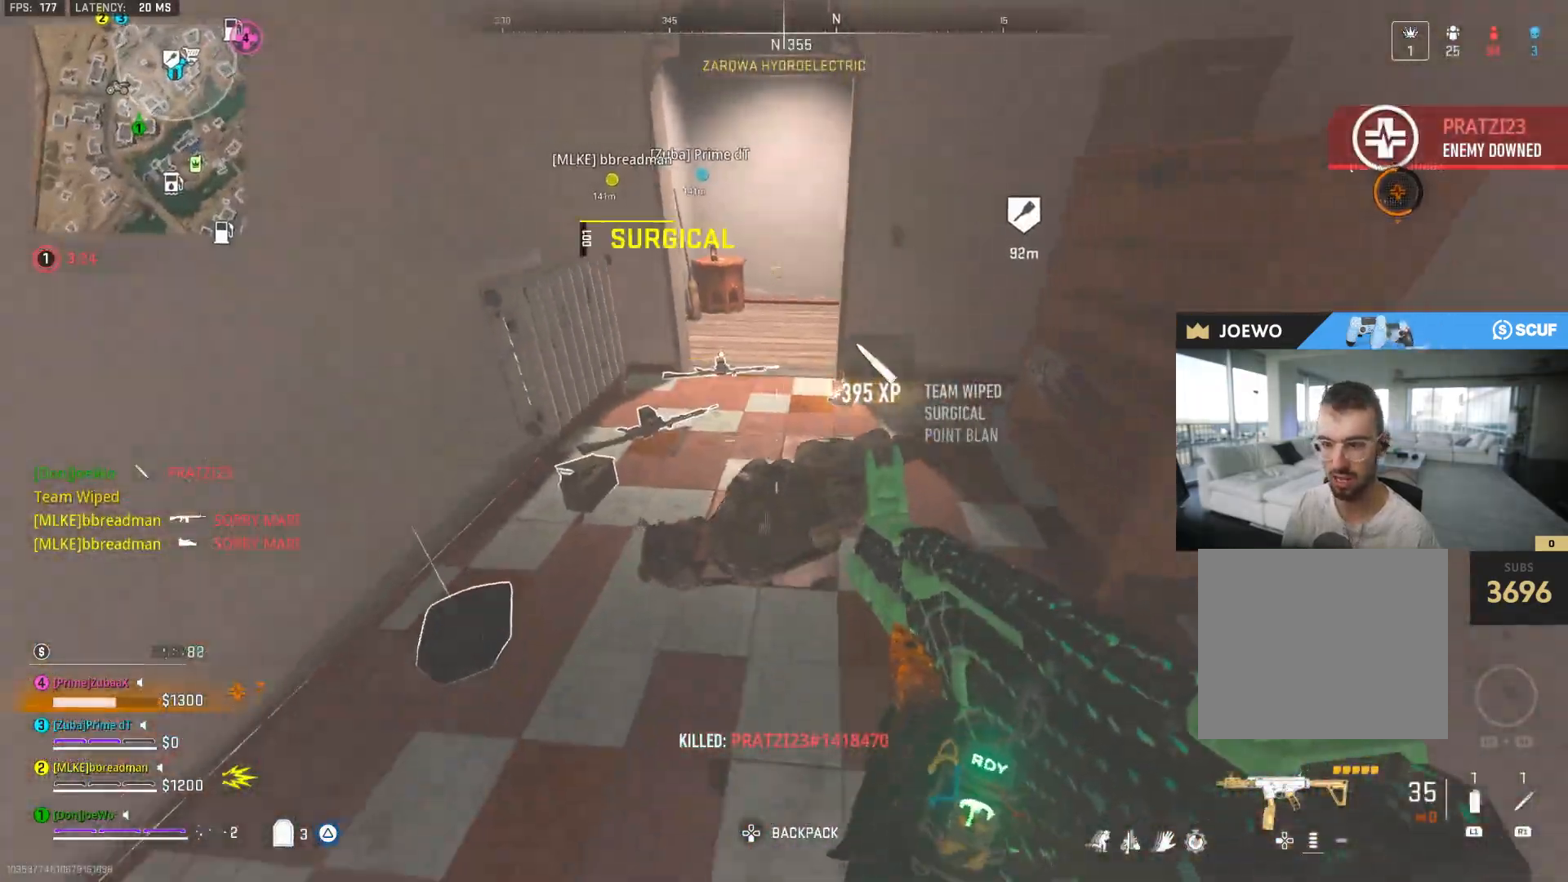
{"buttons": [], "left_stick": "up-right", "right_stick": "center", "events": [[33, "left_stick", "up-left"], [267, "left_stick", "up-right"], [317, "SQUARE", "up"]]}
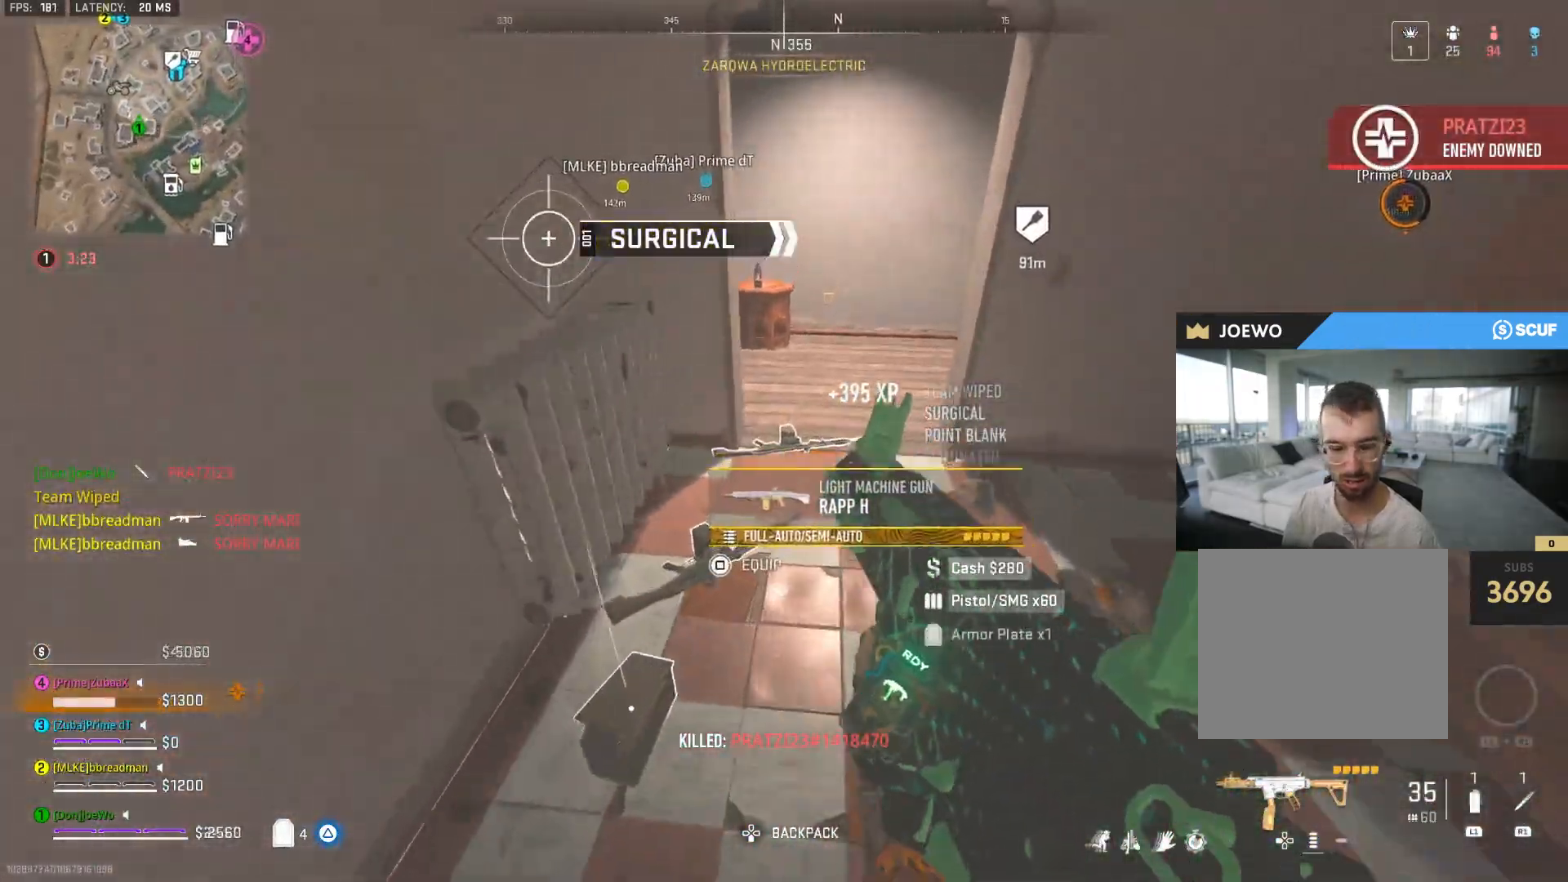
{"buttons": [], "left_stick": "up", "right_stick": "center", "events": [[133, "left_stick", "up"]]}
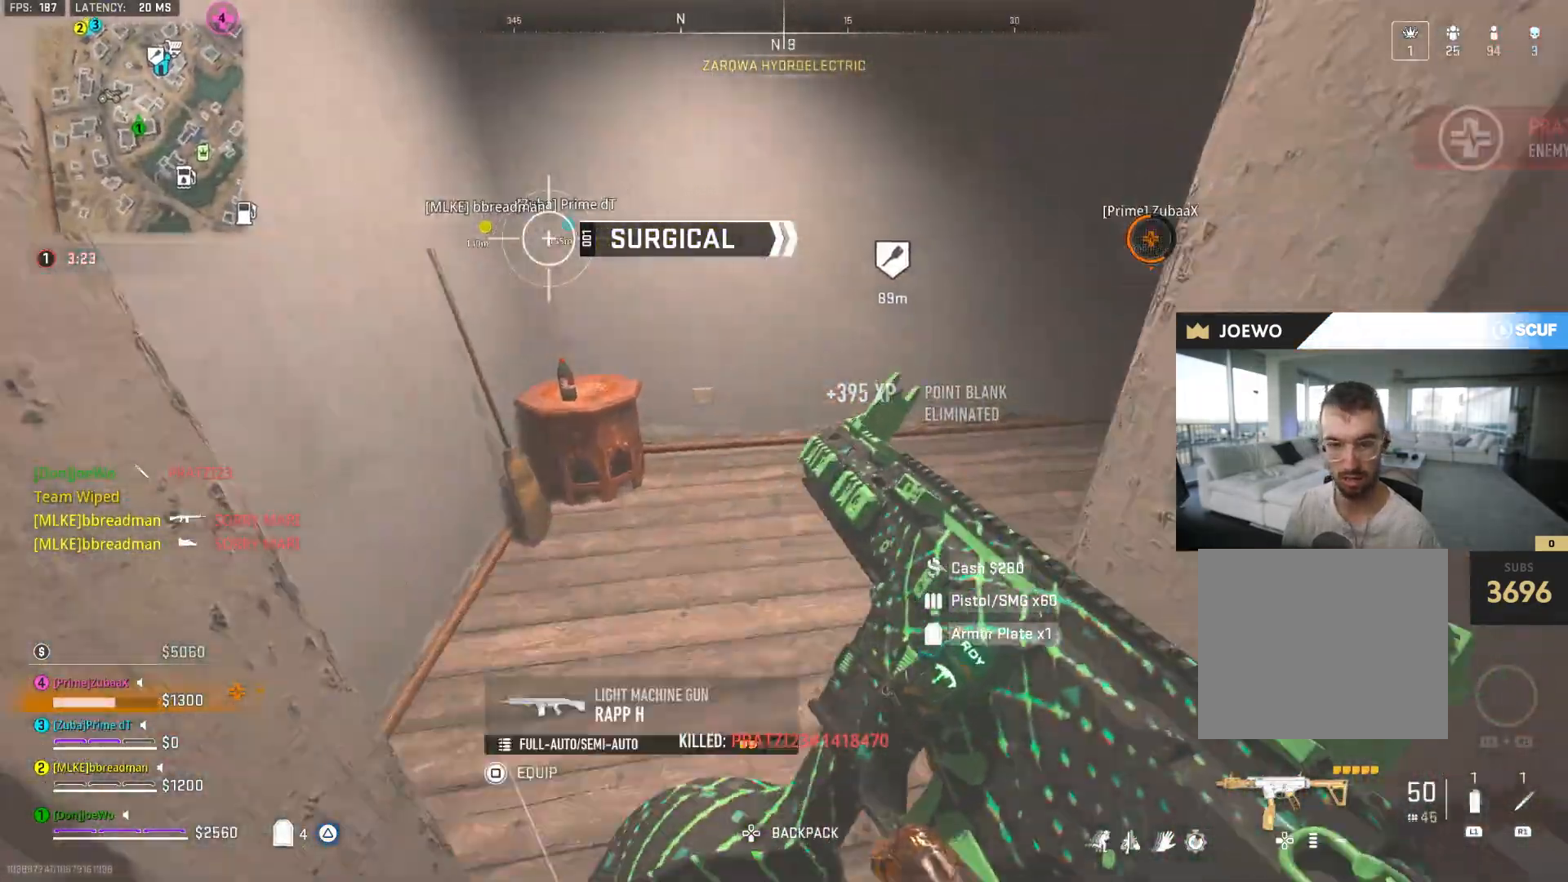
{"buttons": [], "left_stick": "up", "right_stick": "center", "events": [[67, "right_stick", "up-right"], [283, "right_stick", "center"], [300, "TRIANGLE", "down"], [350, "TRIANGLE", "up"], [433, "TRIANGLE", "down"], [500, "TRIANGLE", "up"]]}